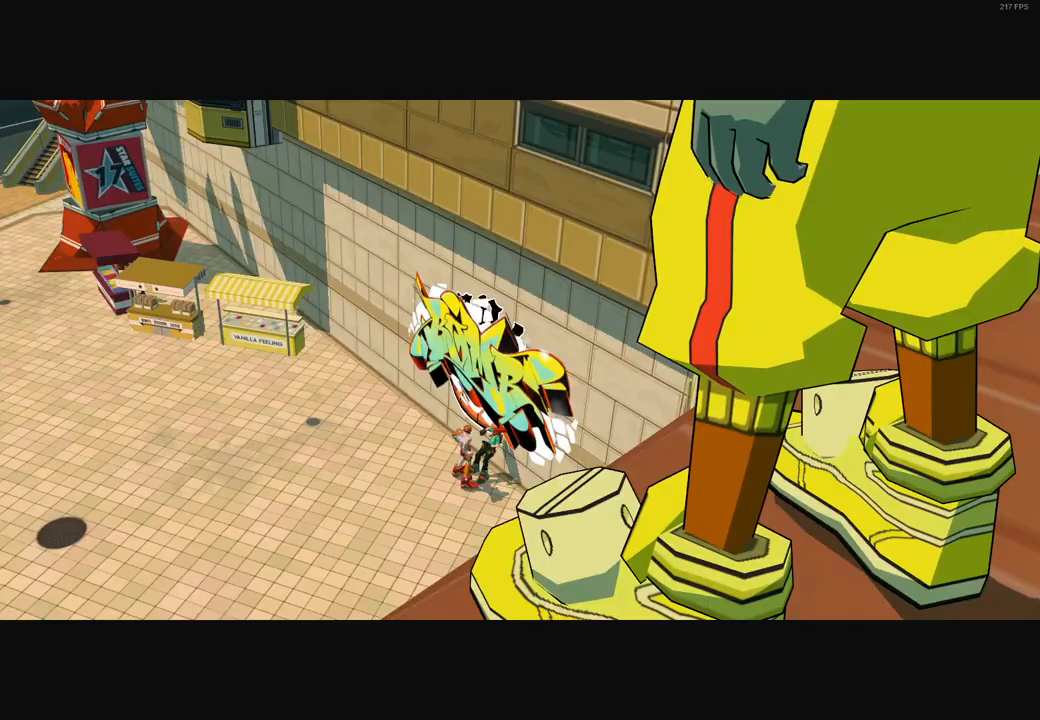
Gameplay with a controller (Xbox layout); each line is a JSON object with the inputs held at the frame after it. "events" lists button and stick changes between this image and that frame as [ms after this image, input, new state], when the widget could be followed in between.
{"buttons": ["A", "R2"], "left_stick": "center", "right_stick": "center", "events": [[33, "A", "up"], [150, "A", "down"], [300, "A", "up"], [483, "A", "down"], [483, "R2", "down"]]}
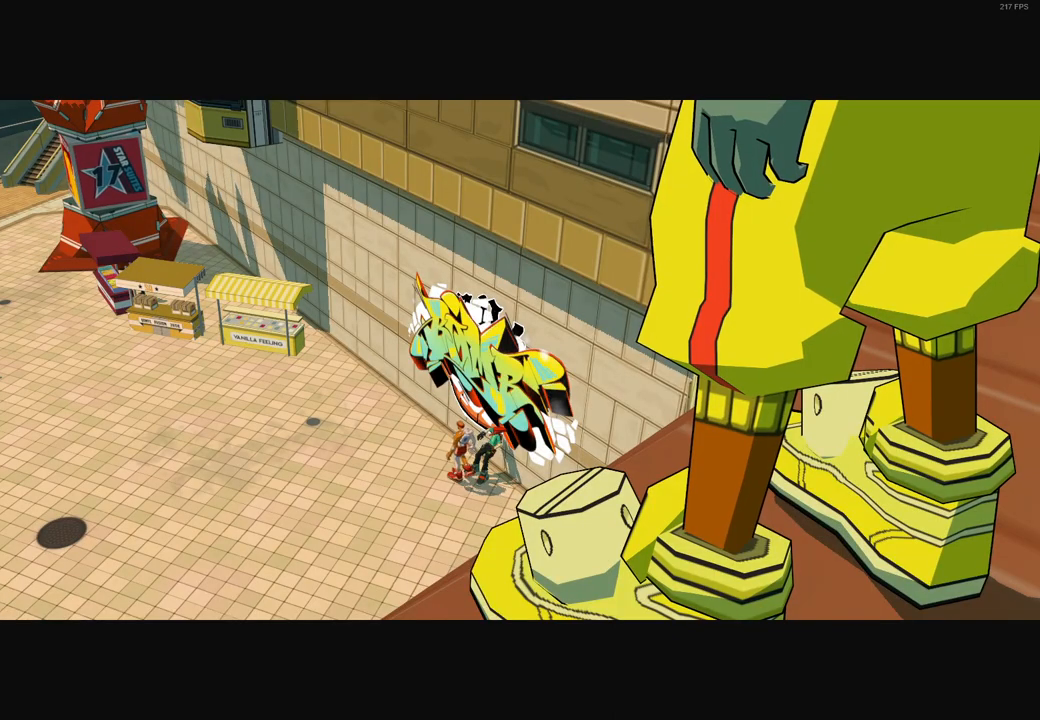
{"buttons": ["A", "L2", "R2"], "left_stick": "center", "right_stick": "center", "events": [[150, "A", "up"], [167, "R2", "up"], [183, "L2", "down"], [333, "L2", "up"], [333, "R2", "down"], [367, "A", "down"], [483, "L2", "down"]]}
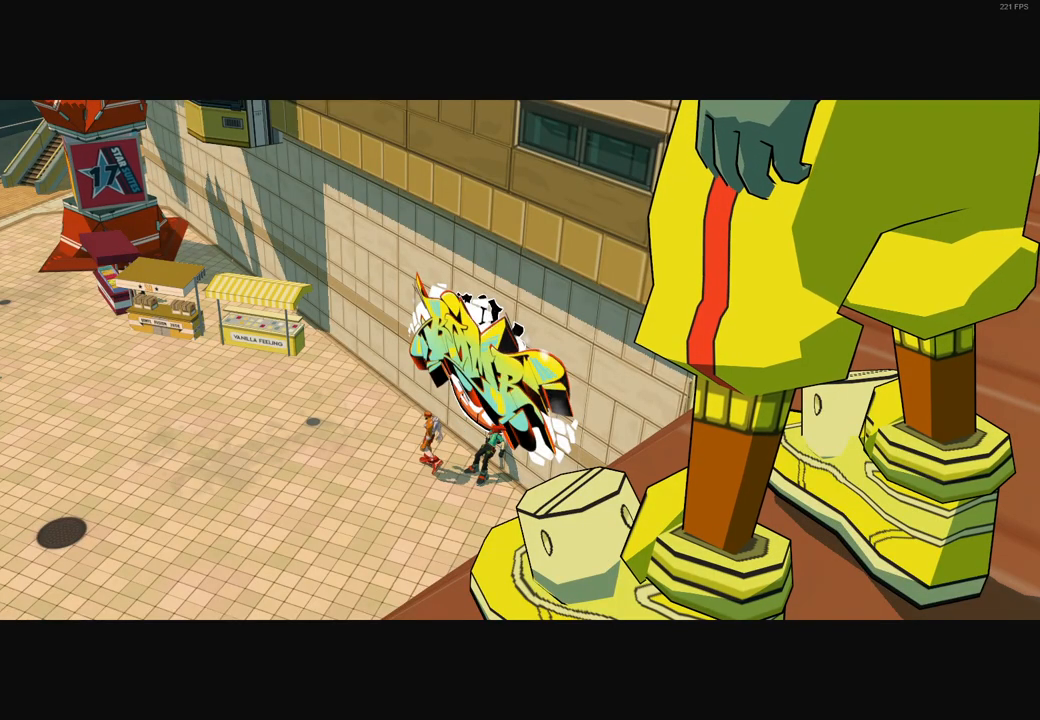
{"buttons": ["A"], "left_stick": "center", "right_stick": "center", "events": [[17, "A", "up"], [17, "R2", "up"], [117, "L2", "up"], [167, "A", "down"], [167, "R2", "down"], [250, "L2", "down"], [300, "A", "up"], [317, "L2", "up"], [317, "R2", "up"], [483, "A", "down"]]}
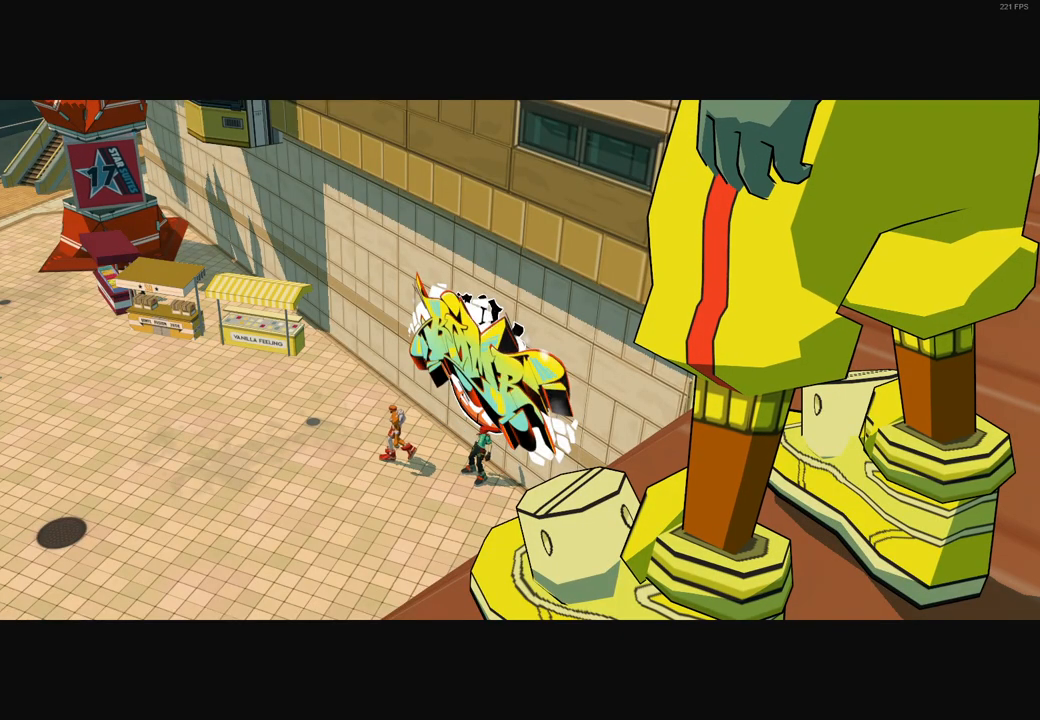
{"buttons": ["L2"], "left_stick": "center", "right_stick": "center", "events": [[33, "L1", "down"], [200, "L1", "up"], [217, "A", "up"], [250, "A", "down"], [317, "R1", "down"], [450, "A", "up"], [450, "R1", "up"], [500, "L2", "down"]]}
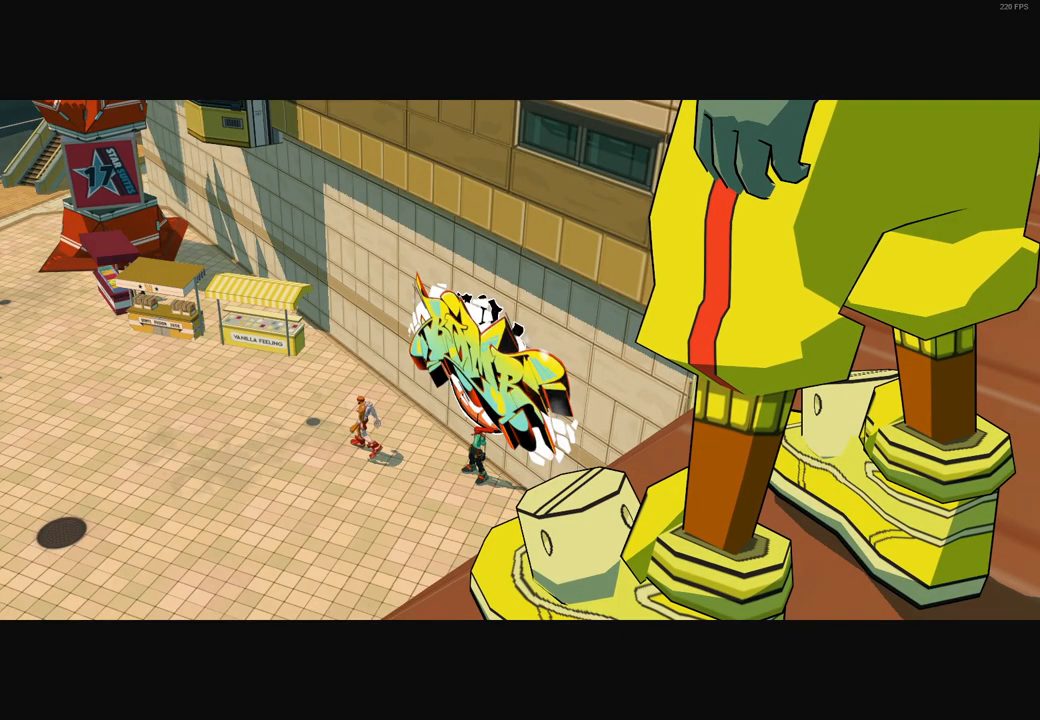
{"buttons": ["A"], "left_stick": "center", "right_stick": "center", "events": [[50, "R2", "down"], [83, "A", "down"], [100, "L2", "up"], [217, "R2", "up"], [267, "L2", "down"], [333, "R1", "down"], [383, "L2", "up"], [450, "R1", "up"]]}
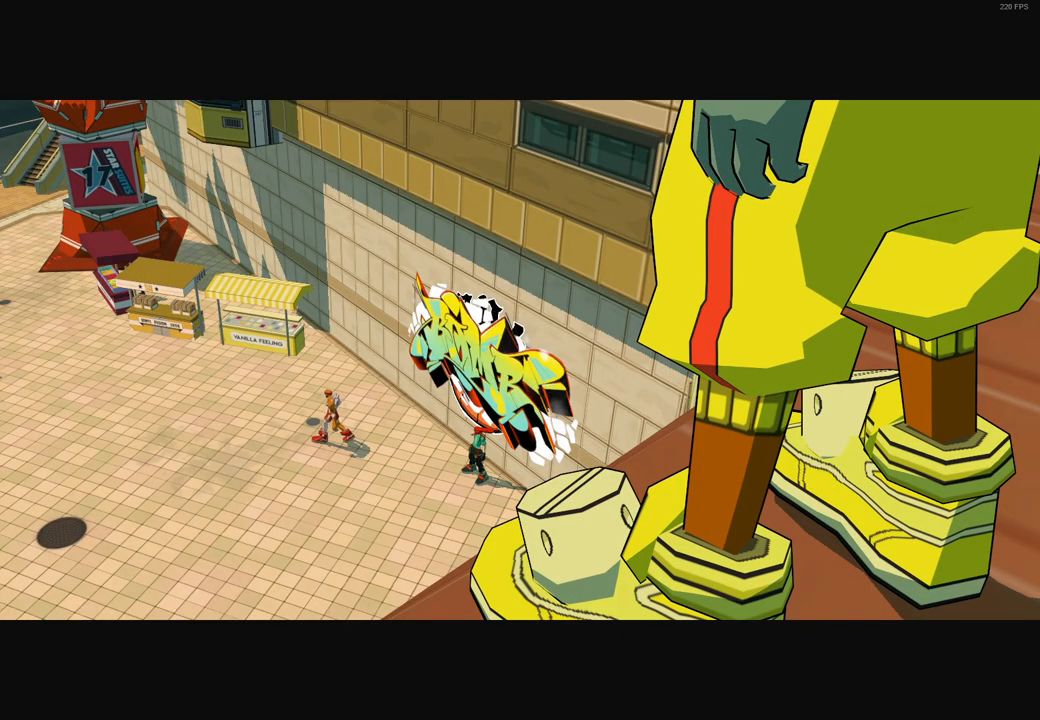
{"buttons": ["L1"], "left_stick": "center", "right_stick": "center", "events": [[17, "L1", "down"], [83, "R2", "down"], [133, "L1", "up"], [200, "L2", "down"], [217, "A", "up"], [217, "R2", "up"], [333, "L2", "up"], [333, "R1", "down"], [350, "A", "down"], [433, "L1", "down"], [467, "R1", "up"], [483, "A", "up"]]}
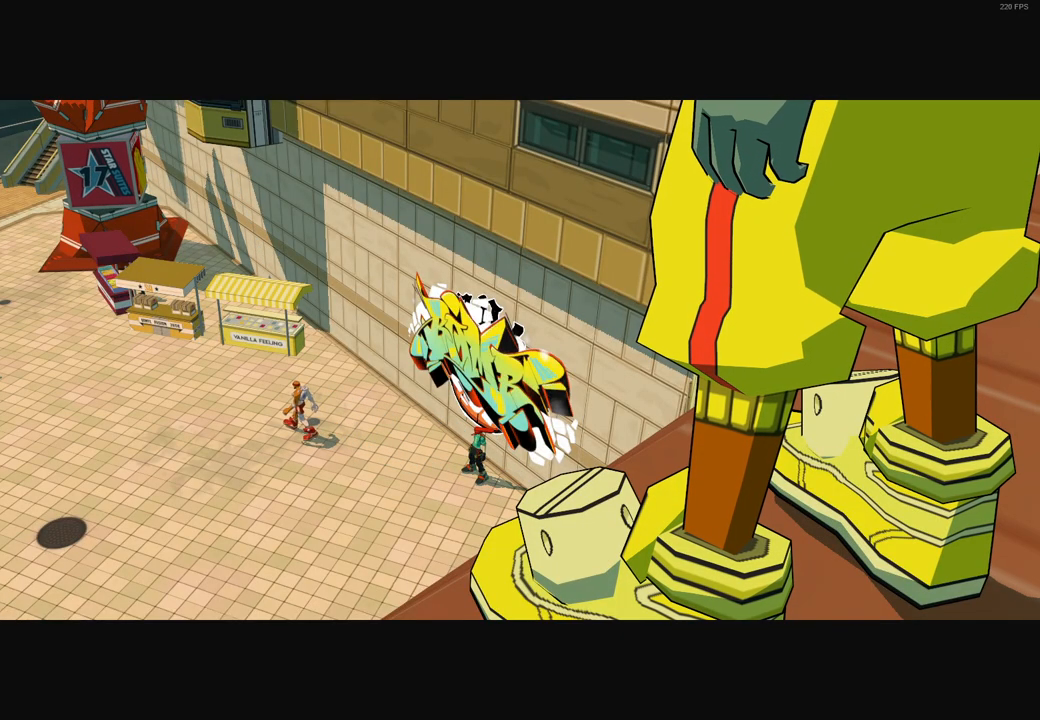
{"buttons": [], "left_stick": "center", "right_stick": "center", "events": [[50, "L1", "up"], [67, "R2", "down"], [100, "A", "down"], [150, "L2", "down"], [183, "R2", "up"], [200, "A", "up"], [267, "L2", "up"], [283, "A", "down"], [283, "R1", "down"], [350, "L1", "down"], [383, "R1", "up"], [433, "A", "up"], [467, "L1", "up"]]}
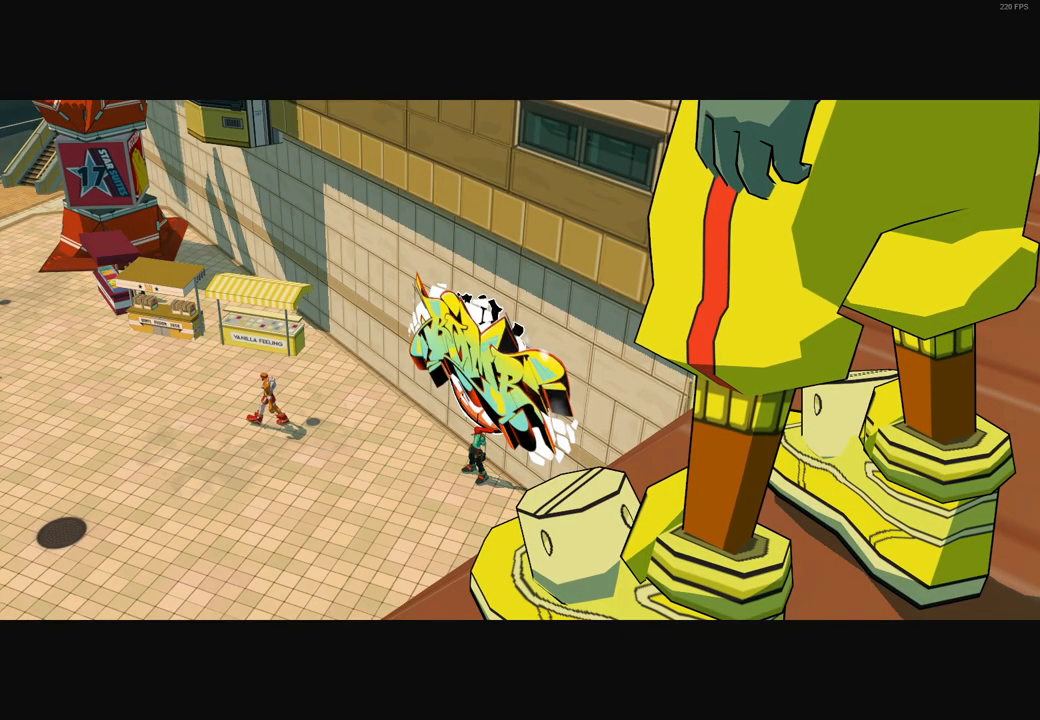
{"buttons": ["A", "R2"], "left_stick": "center", "right_stick": "center", "events": [[17, "R2", "down"], [67, "L2", "down"], [100, "R2", "up"], [200, "L2", "up"], [217, "R1", "down"], [250, "A", "down"], [300, "L1", "down"], [317, "R1", "up"], [350, "A", "up"], [417, "L1", "up"], [417, "R2", "down"], [450, "A", "down"]]}
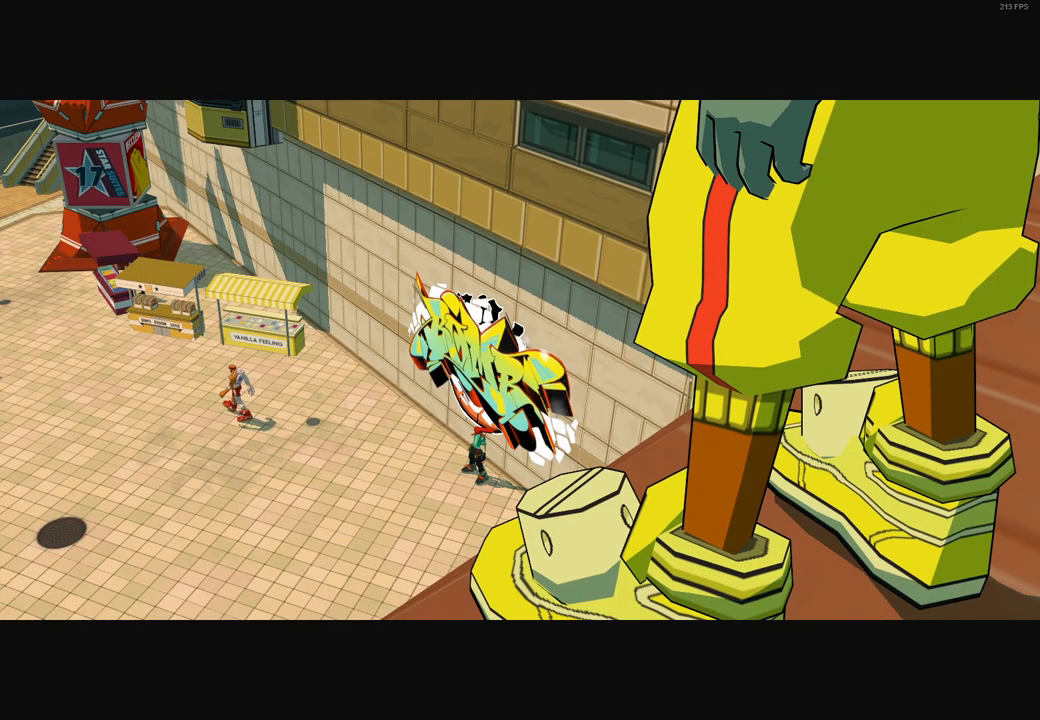
{"buttons": ["L2"], "left_stick": "center", "right_stick": "center", "events": [[17, "L2", "down"], [33, "A", "up"], [33, "R2", "up"], [133, "L2", "up"], [133, "R1", "down"], [150, "A", "down"], [233, "L1", "down"], [233, "R1", "up"], [267, "A", "up"], [333, "L1", "up"], [367, "A", "down"], [367, "R2", "down"], [433, "L2", "down"], [450, "A", "up"], [450, "R2", "up"]]}
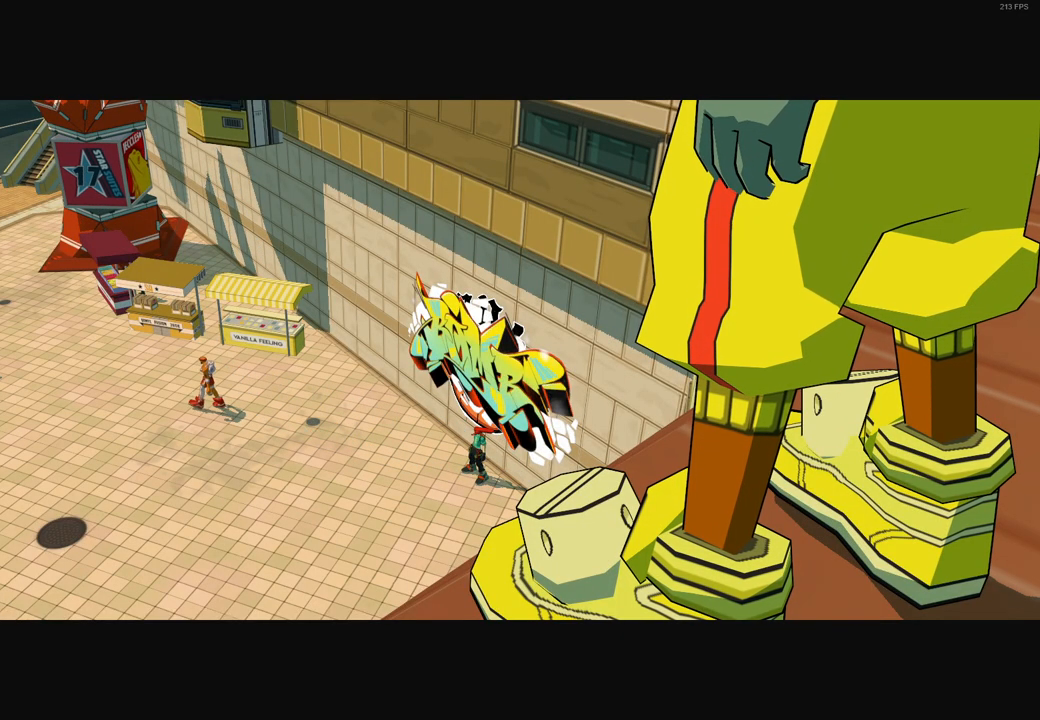
{"buttons": [], "left_stick": "center", "right_stick": "center", "events": [[33, "L2", "up"], [50, "A", "down"], [67, "R1", "down"], [150, "L1", "down"], [183, "R1", "up"], [200, "A", "up"], [250, "L1", "up"], [300, "A", "down"], [300, "R2", "down"], [367, "L2", "down"], [400, "A", "up"], [400, "R2", "up"], [483, "L2", "up"]]}
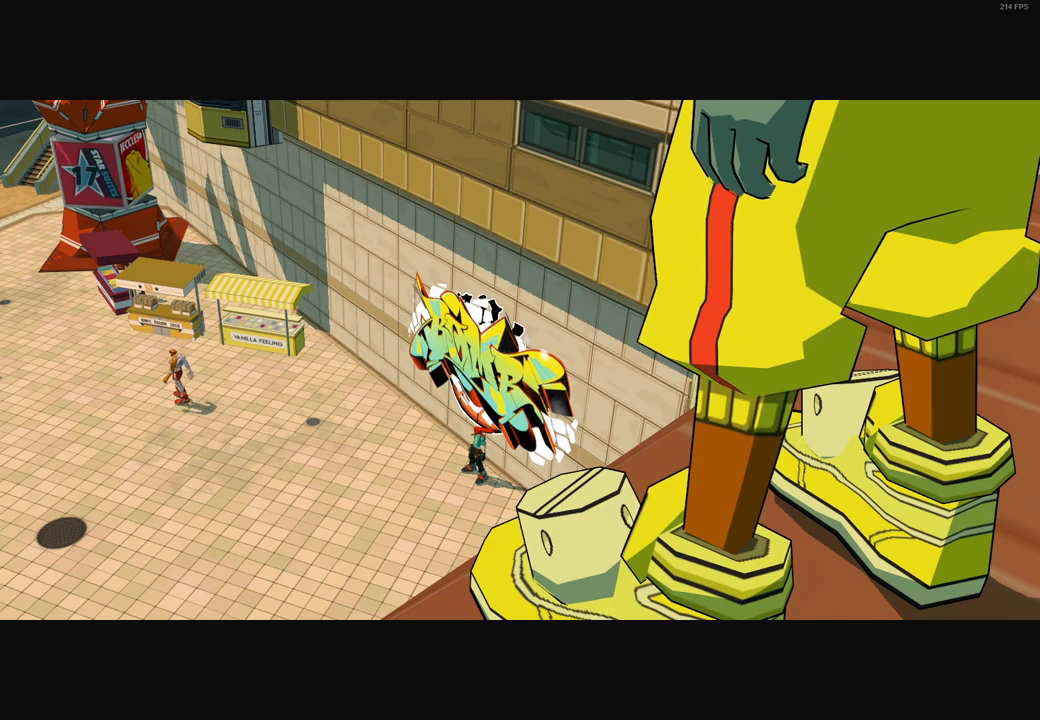
{"buttons": ["A", "R1"], "left_stick": "center", "right_stick": "center", "events": [[17, "A", "down"], [17, "R1", "down"], [100, "L1", "down"], [117, "R1", "up"], [150, "A", "up"], [200, "L1", "up"], [250, "R2", "down"], [267, "A", "down"], [317, "L2", "down"], [367, "A", "up"], [367, "R2", "up"], [450, "L2", "up"], [467, "A", "down"], [467, "R1", "down"]]}
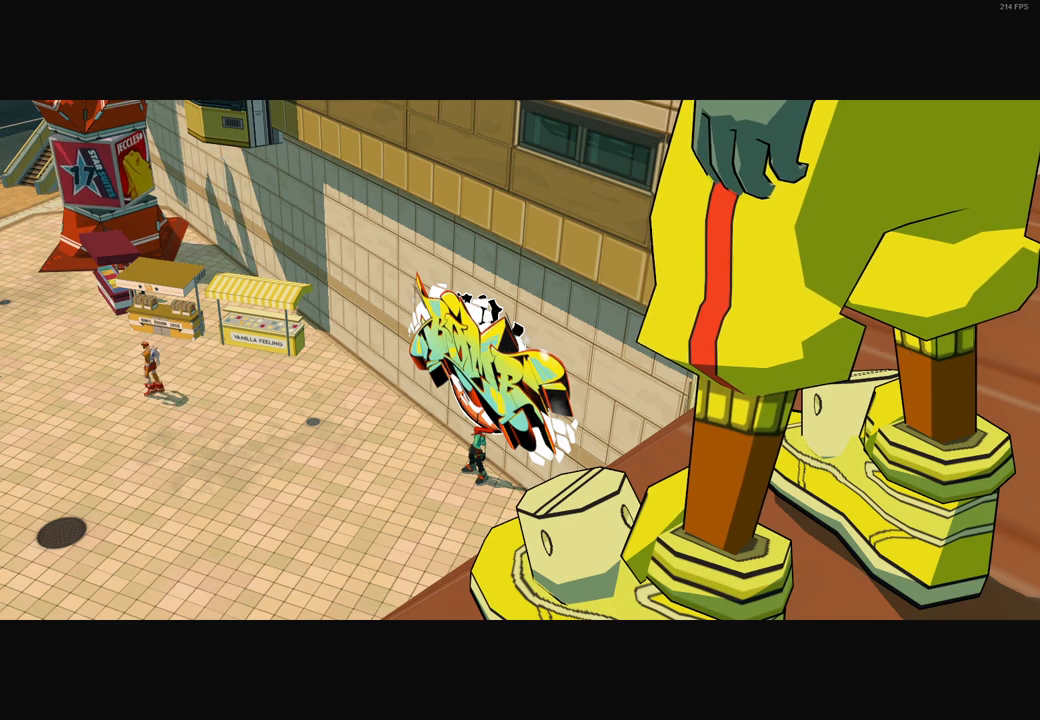
{"buttons": ["L1"], "left_stick": "center", "right_stick": "center", "events": [[17, "L1", "down"], [67, "R1", "up"], [83, "A", "up"], [133, "L1", "up"], [183, "A", "down"], [200, "R2", "down"], [233, "L2", "down"], [300, "A", "up"], [300, "R2", "up"], [333, "L2", "up"], [383, "A", "down"], [400, "R1", "down"], [467, "L1", "down"], [500, "A", "up"], [500, "R1", "up"]]}
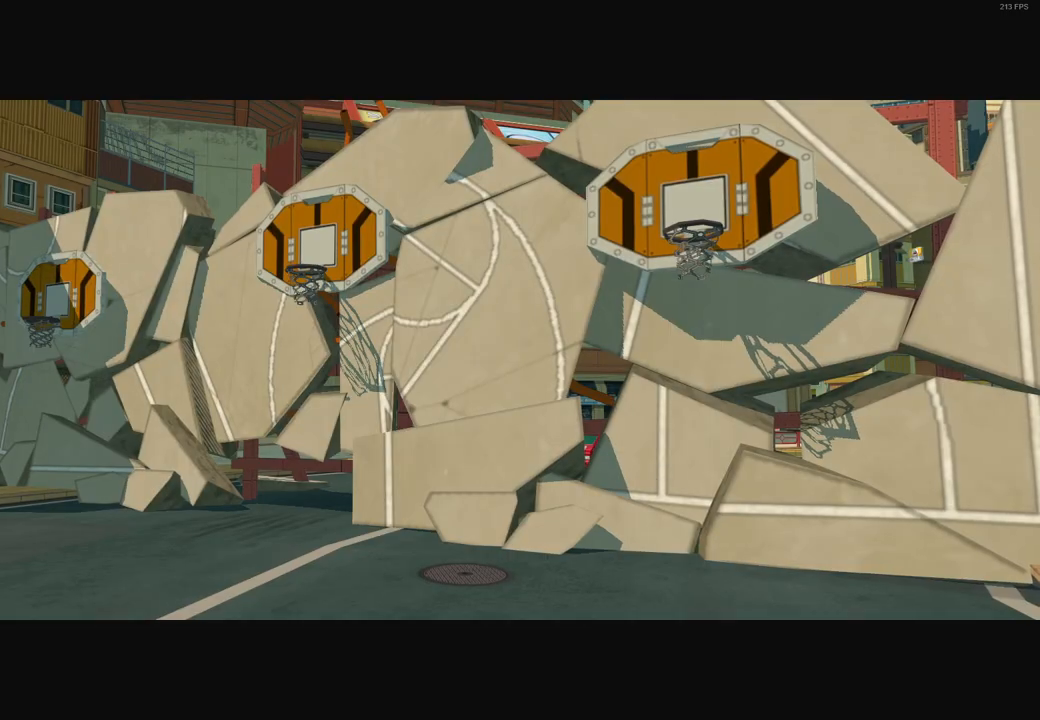
{"buttons": ["L1"], "left_stick": "center", "right_stick": "center", "events": [[67, "L1", "up"], [117, "R2", "down"], [133, "A", "down"], [217, "L2", "down"], [233, "A", "up"], [233, "R2", "up"], [333, "L2", "up"], [333, "R1", "down"], [350, "A", "down"], [450, "A", "up"], [450, "L1", "down"], [450, "R1", "up"]]}
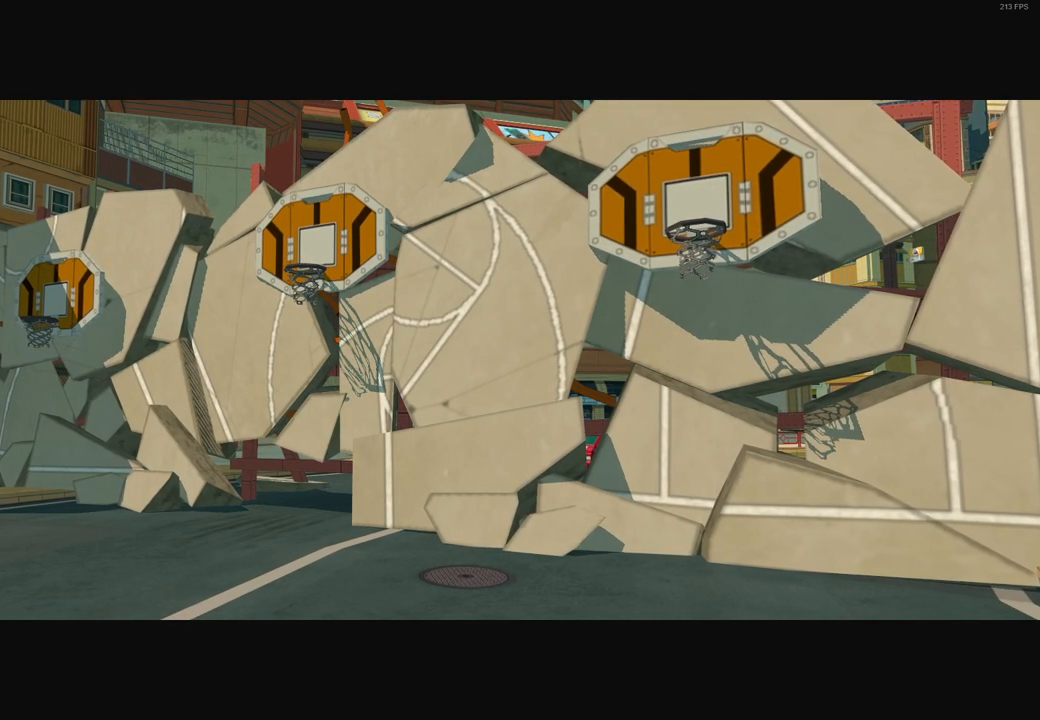
{"buttons": ["A", "R2"], "left_stick": "center", "right_stick": "center", "events": [[50, "L1", "up"], [67, "A", "down"], [67, "R2", "down"], [150, "A", "up"], [167, "R2", "up"], [183, "L2", "down"], [250, "A", "down"], [267, "R1", "down"], [283, "L2", "up"], [367, "R1", "up"], [400, "A", "up"], [400, "L1", "down"], [500, "A", "down"], [500, "L1", "up"], [500, "R2", "down"]]}
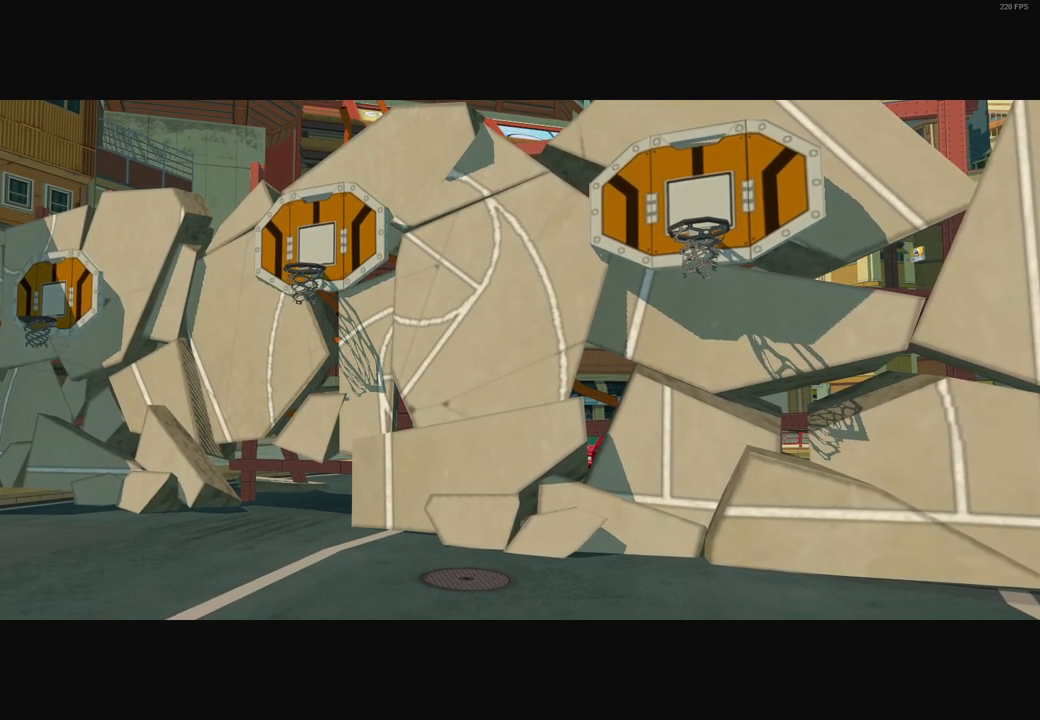
{"buttons": ["R2"], "left_stick": "center", "right_stick": "center", "events": [[67, "A", "up"], [67, "R2", "up"], [100, "L2", "down"], [167, "A", "down"], [183, "R1", "down"], [200, "L2", "up"], [283, "R1", "up"], [300, "L1", "down"], [400, "L1", "up"], [417, "R2", "down"], [483, "A", "up"]]}
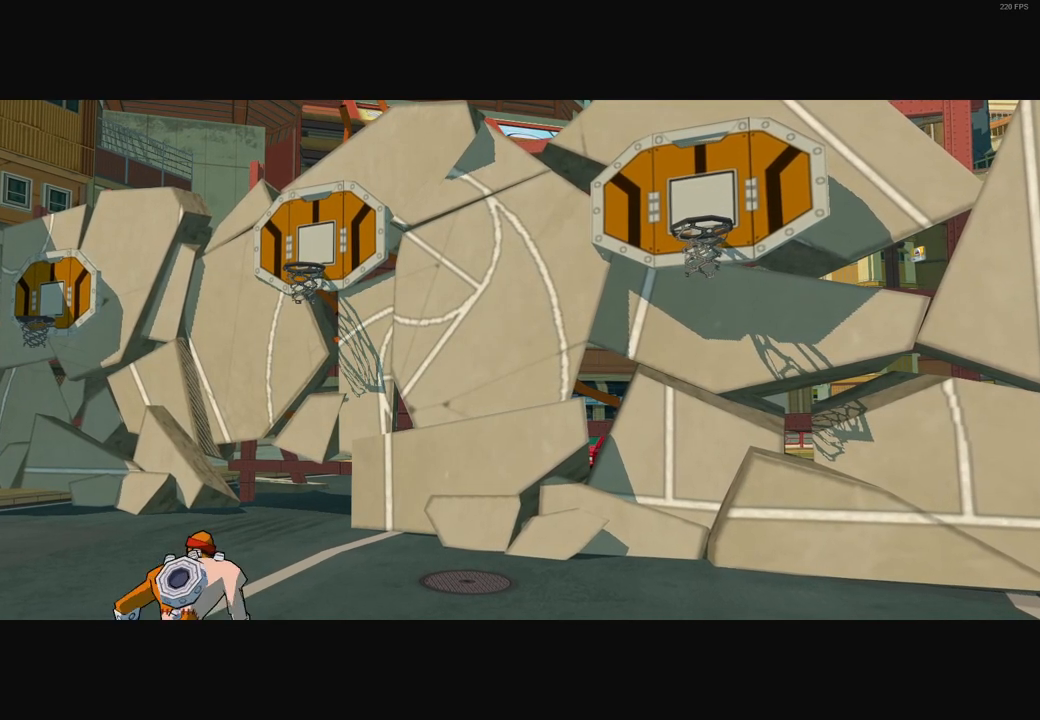
{"buttons": ["L2"], "left_stick": "center", "right_stick": "center", "events": [[17, "R2", "up"], [50, "L2", "down"], [117, "A", "down"], [133, "R1", "down"], [167, "L2", "up"], [233, "R1", "up"], [250, "A", "up"], [267, "L1", "down"], [367, "L1", "up"], [383, "A", "down"], [383, "R2", "down"], [450, "A", "up"], [450, "R2", "up"], [483, "L2", "down"]]}
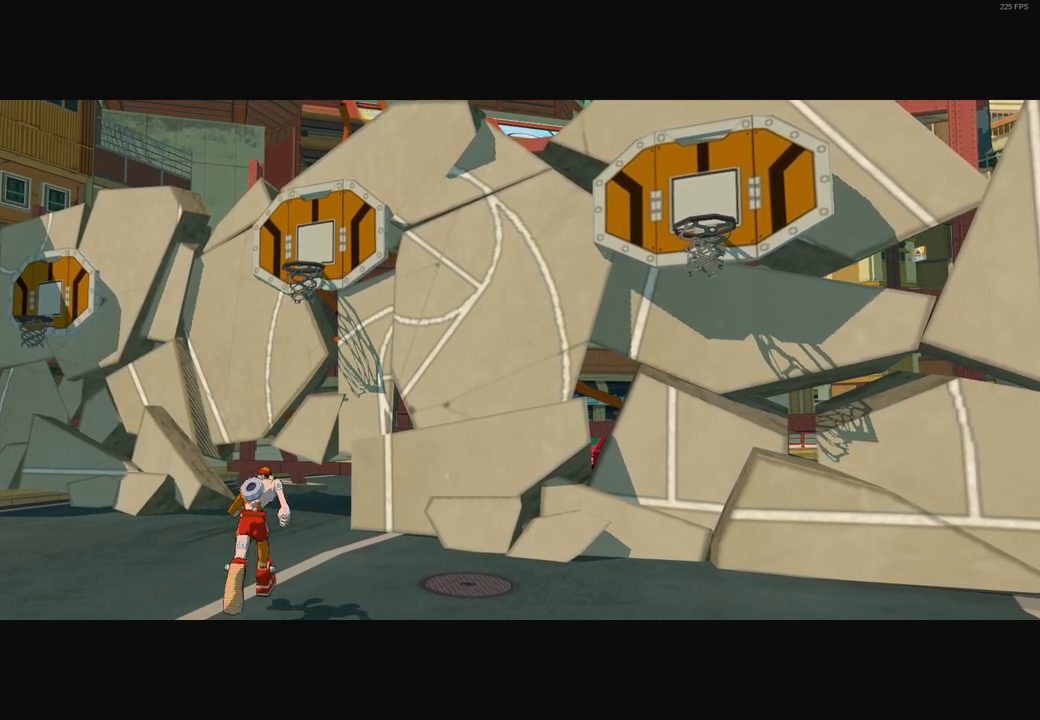
{"buttons": ["L2"], "left_stick": "center", "right_stick": "center", "events": [[67, "L2", "up"], [83, "A", "down"], [83, "R1", "down"], [183, "L1", "down"], [183, "R1", "up"], [217, "A", "up"], [283, "L1", "up"], [333, "A", "down"], [417, "A", "up"], [433, "A", "down"], [450, "A", "up"], [483, "L2", "down"]]}
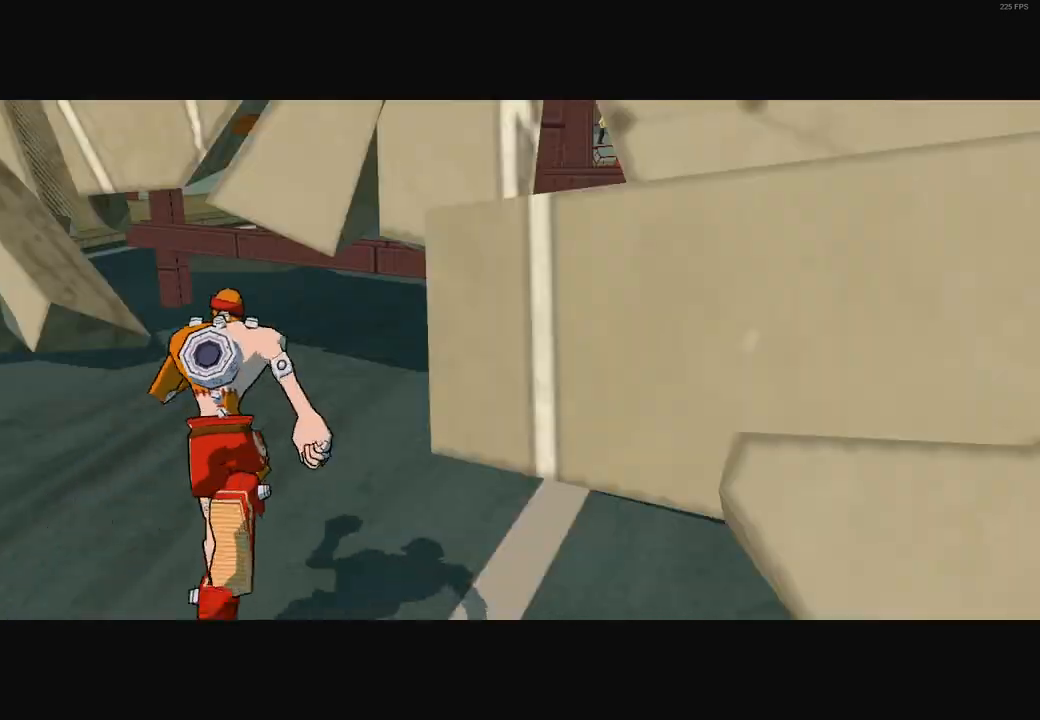
{"buttons": ["A", "R1"], "left_stick": "center", "right_stick": "center", "events": [[50, "A", "down"], [50, "L2", "up"], [50, "R1", "down"], [133, "R1", "up"], [167, "A", "up"], [167, "L1", "down"], [267, "A", "down"], [267, "L1", "up"], [267, "R2", "down"], [350, "A", "up"], [350, "R2", "up"], [367, "L2", "down"], [467, "A", "down"], [467, "L2", "up"], [467, "R1", "down"]]}
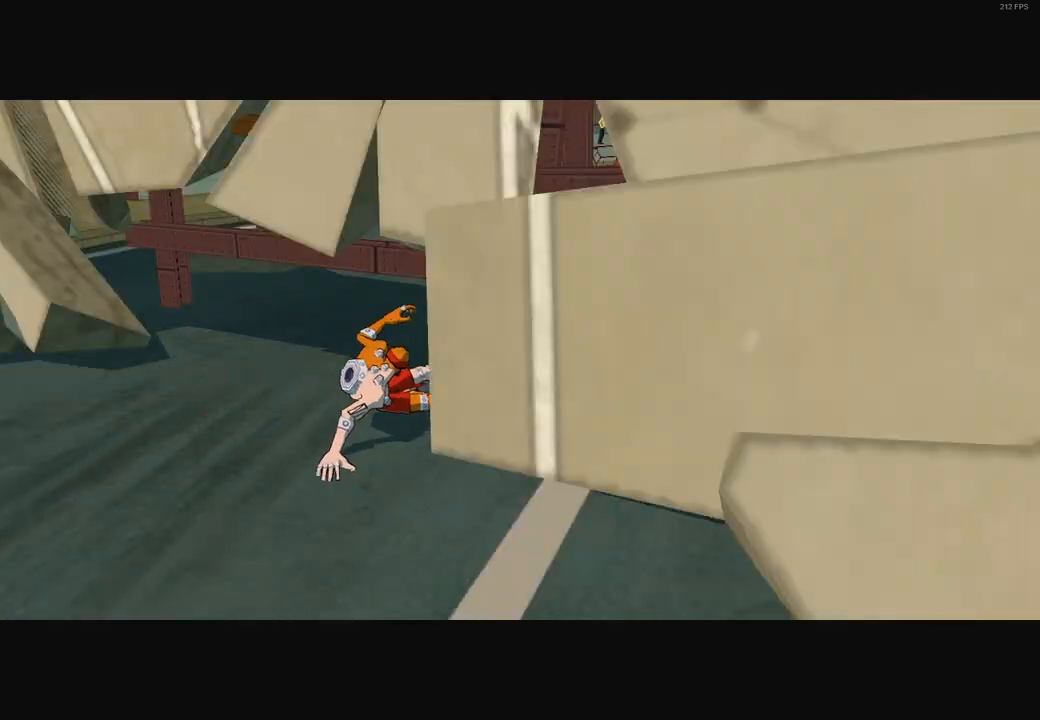
{"buttons": ["A"], "left_stick": "center", "right_stick": "center", "events": [[50, "R1", "up"], [83, "L1", "down"], [100, "A", "up"], [117, "A", "down"], [200, "L1", "up"], [200, "R1", "down"], [250, "R1", "up"], [267, "A", "up"], [300, "L2", "down"], [383, "R2", "down"], [433, "A", "down"], [433, "L2", "up"], [500, "R2", "up"]]}
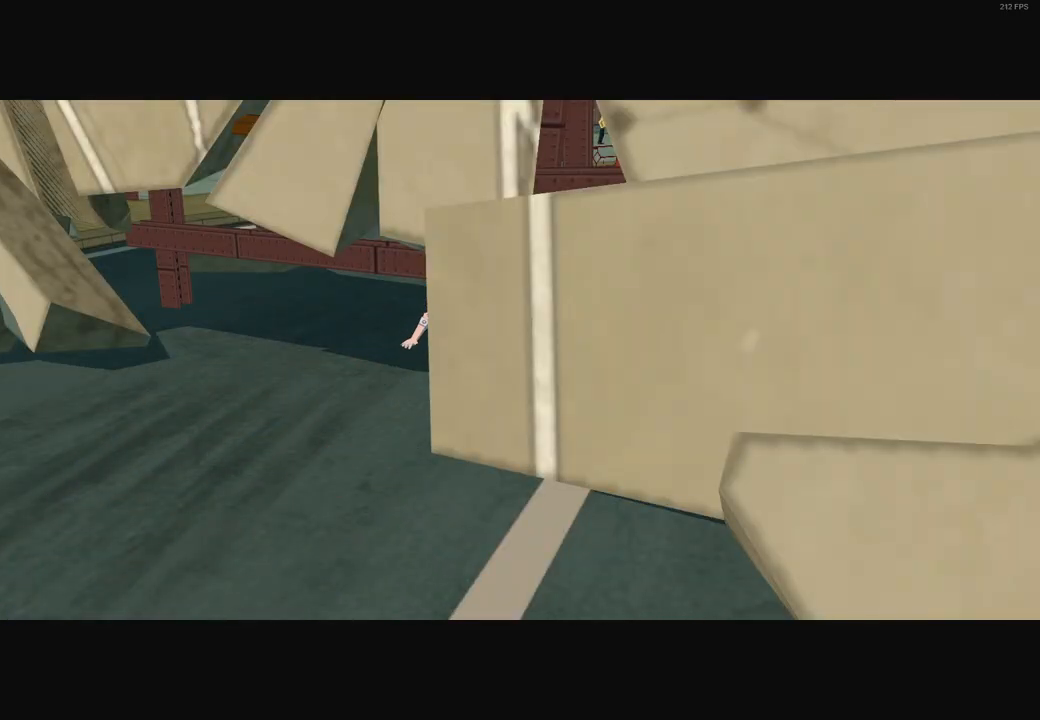
{"buttons": ["L2"], "left_stick": "center", "right_stick": "center", "events": [[33, "A", "up"], [33, "L2", "down"], [117, "R2", "down"], [150, "A", "down"], [167, "L2", "up"], [233, "A", "up"], [233, "R2", "up"], [283, "L2", "down"], [333, "R2", "down"], [350, "A", "down"], [383, "L2", "up"], [433, "A", "up"], [450, "R2", "up"], [500, "L2", "down"]]}
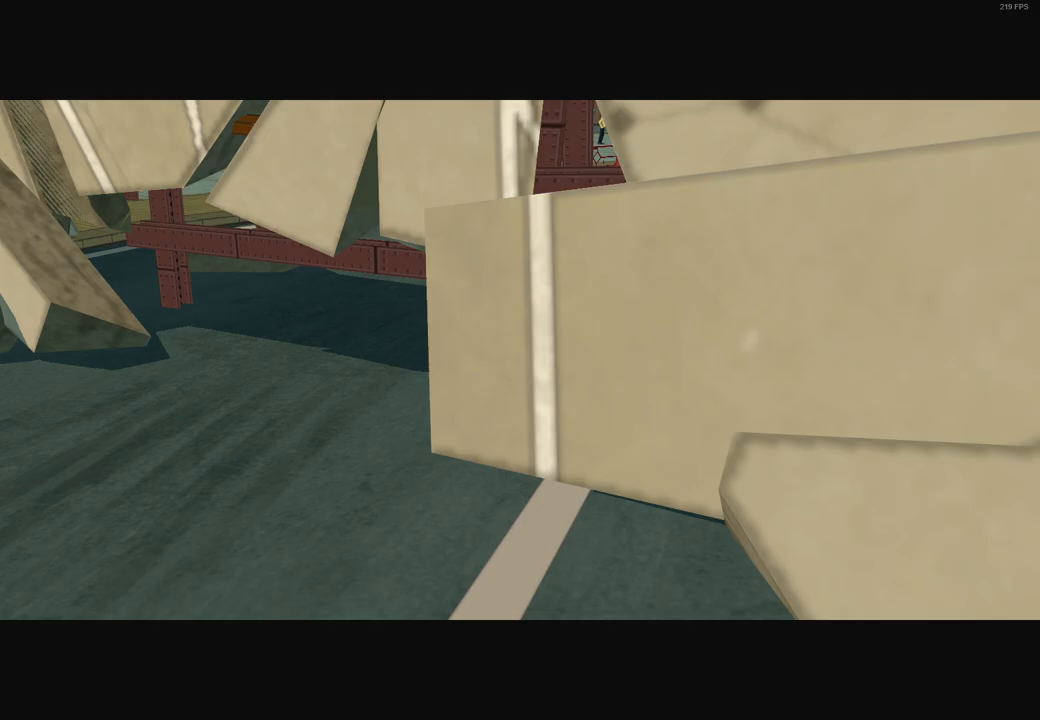
{"buttons": ["A", "L1", "R2"], "left_stick": "center", "right_stick": "center", "events": [[33, "R2", "down"], [50, "A", "down"], [100, "L2", "up"], [133, "R2", "up"], [150, "A", "up"], [217, "L2", "down"], [250, "A", "down"], [250, "R1", "down"], [300, "L2", "up"], [333, "R1", "up"], [350, "A", "up"], [433, "L1", "down"], [450, "R2", "down"], [467, "A", "down"]]}
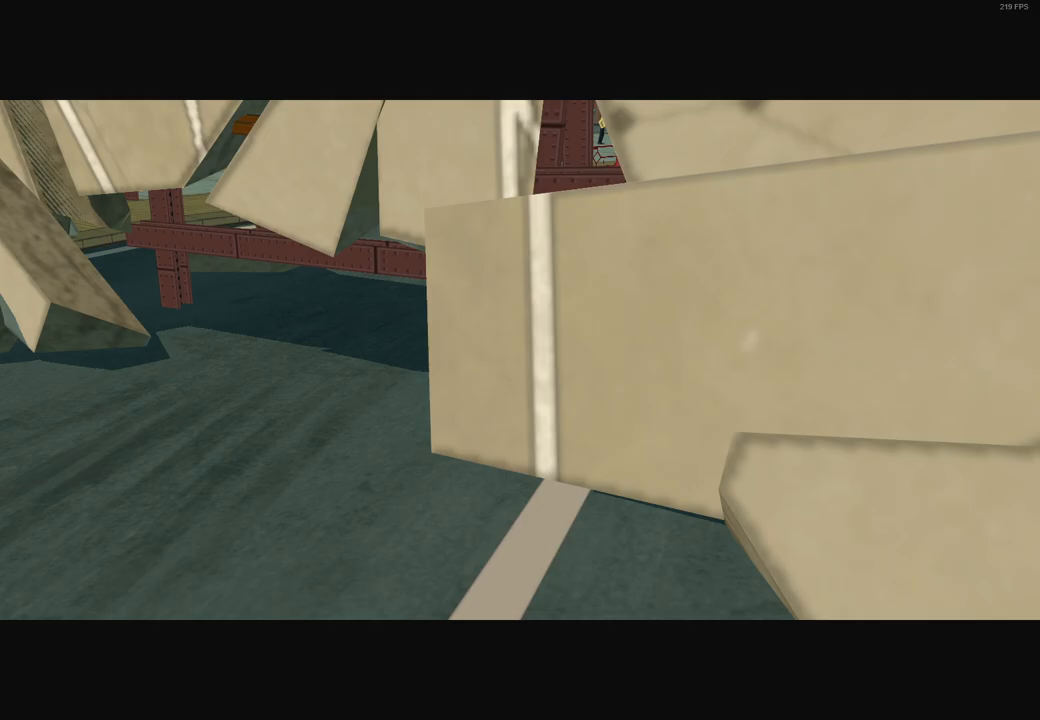
{"buttons": ["L1"], "left_stick": "center", "right_stick": "center", "events": [[33, "L1", "up"], [83, "A", "up"], [83, "R2", "up"], [167, "L2", "down"], [183, "R2", "down"], [200, "A", "down"], [300, "A", "up"], [300, "L2", "up"], [300, "R2", "up"], [400, "A", "down"], [417, "L1", "down"], [417, "R1", "down"], [500, "A", "up"], [500, "R1", "up"]]}
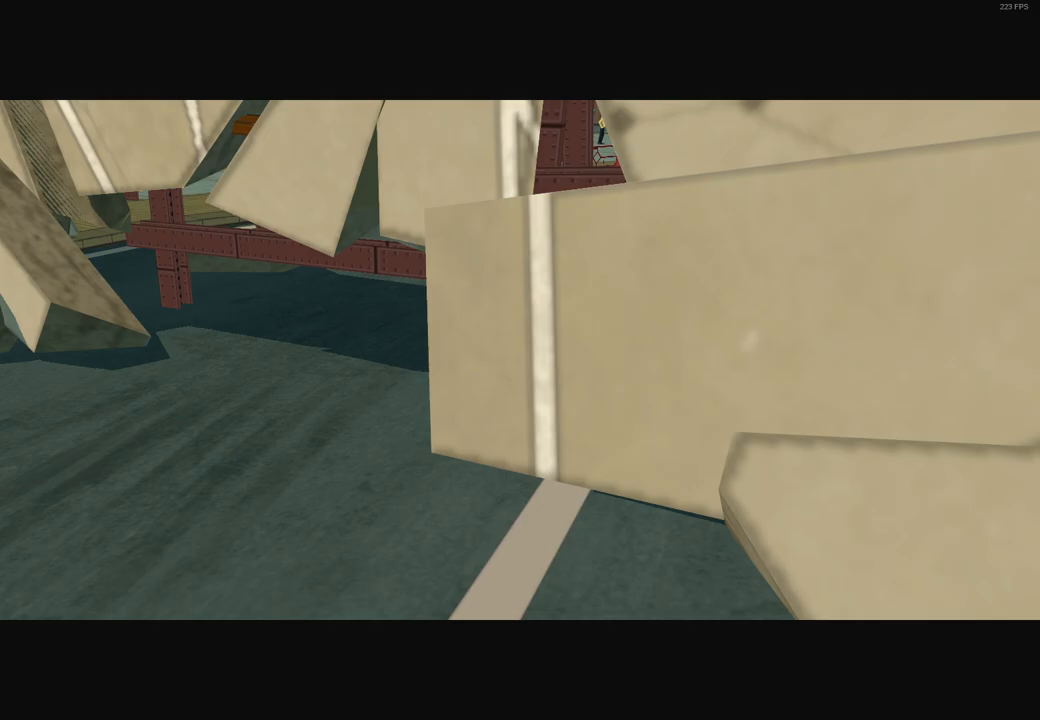
{"buttons": ["L1"], "left_stick": "center", "right_stick": "center", "events": [[17, "L1", "up"], [117, "R2", "down"], [133, "A", "down"], [150, "L2", "down"], [217, "A", "up"], [233, "R2", "up"], [267, "L2", "up"], [350, "A", "down"], [350, "R1", "down"], [433, "L1", "down"], [433, "R1", "up"], [467, "A", "up"]]}
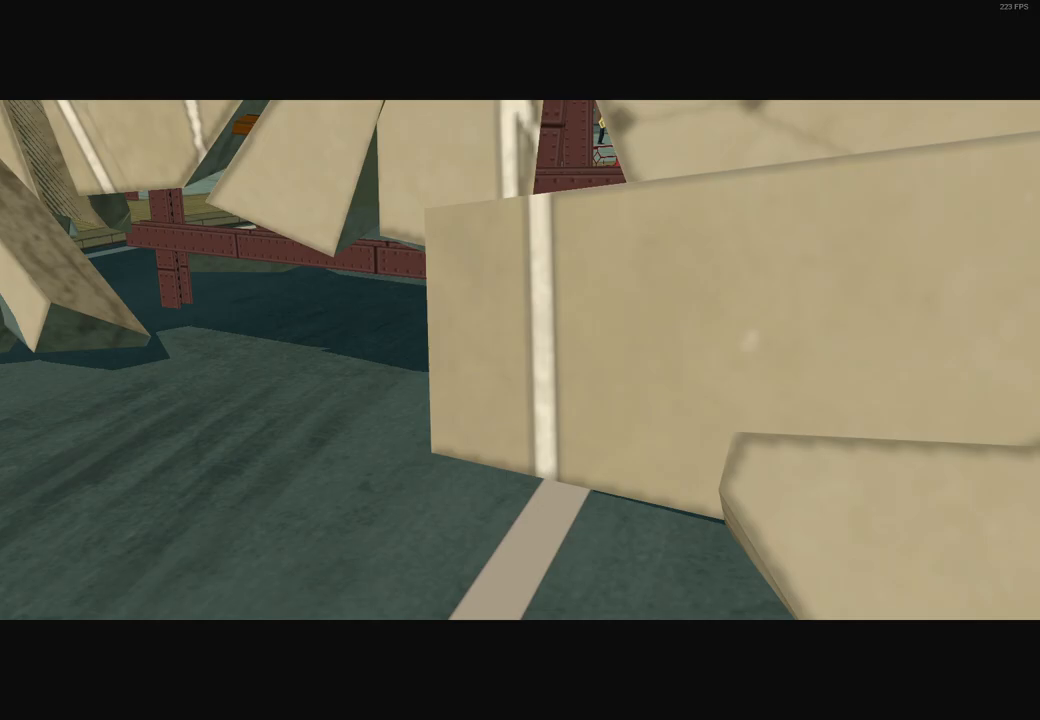
{"buttons": ["R2"], "left_stick": "up-left", "right_stick": "center", "events": [[33, "L1", "up"], [83, "A", "down"], [83, "R1", "down"], [150, "L2", "down"], [167, "R1", "up"], [183, "A", "up"], [267, "L2", "up"], [283, "R2", "down"], [300, "A", "down"], [450, "A", "up"], [500, "left_stick", "up-left"]]}
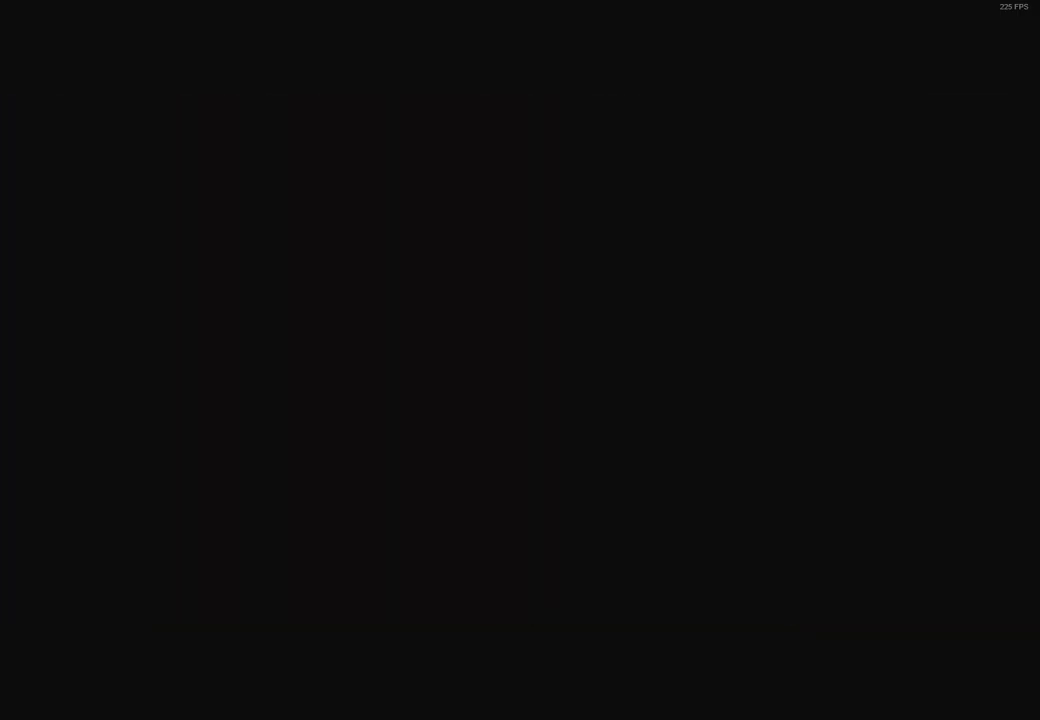
{"buttons": [], "left_stick": "up-left", "right_stick": "center", "events": [[150, "R2", "up"]]}
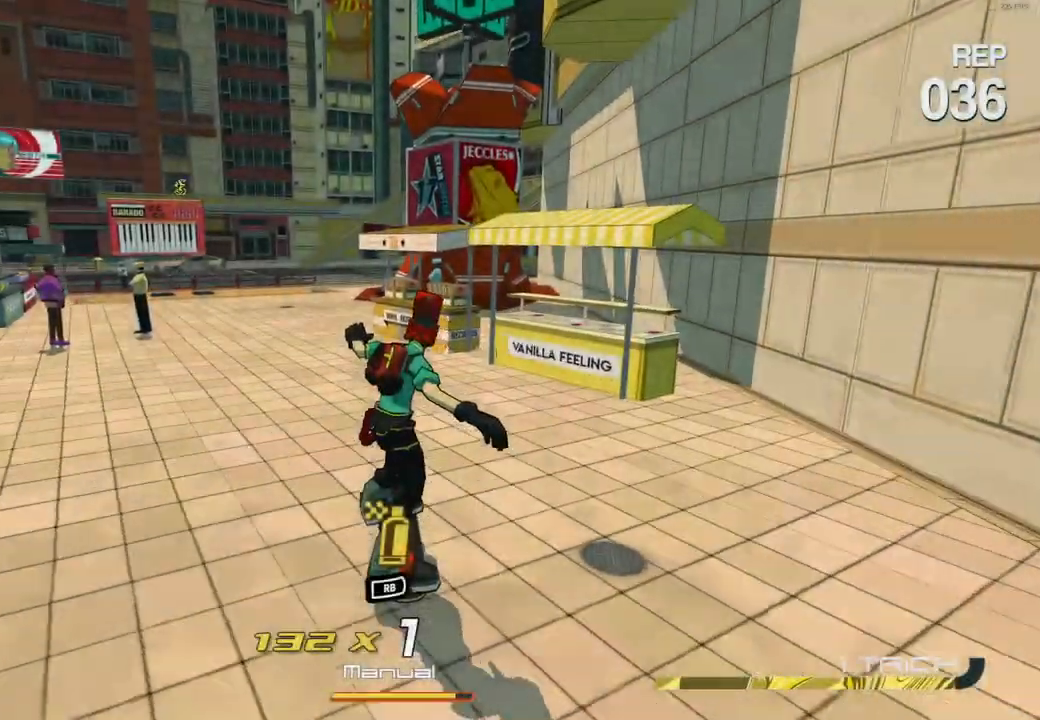
{"buttons": ["L2"], "left_stick": "up-left", "right_stick": "center", "events": [[217, "L2", "down"]]}
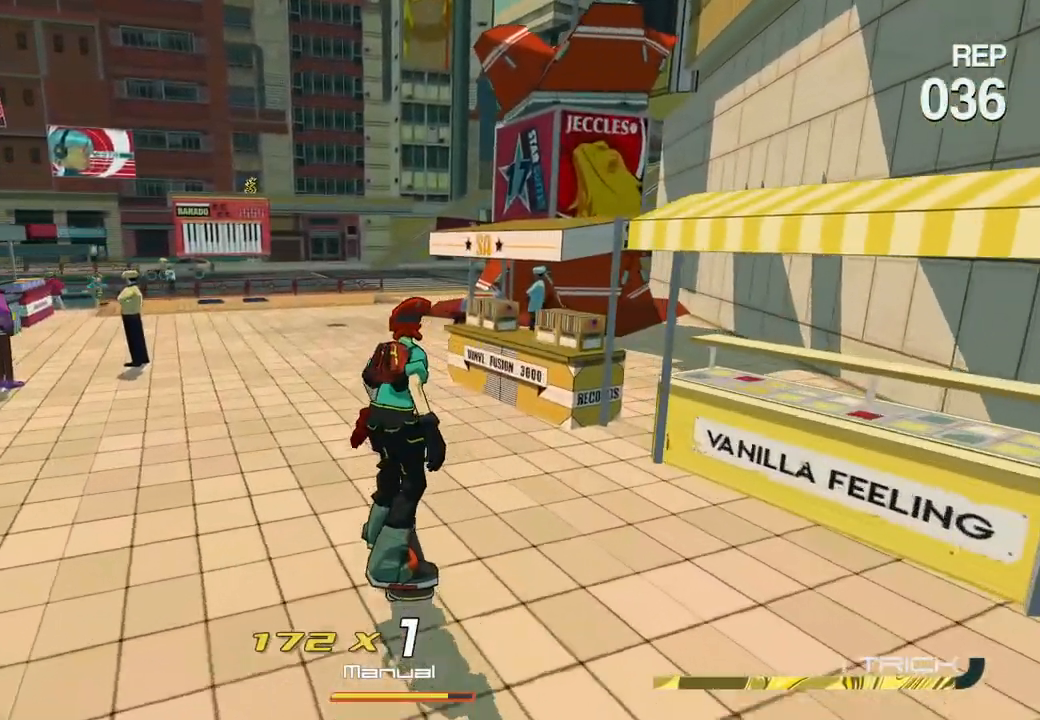
{"buttons": ["L2"], "left_stick": "up", "right_stick": "right", "events": [[100, "left_stick", "up"], [400, "right_stick", "right"]]}
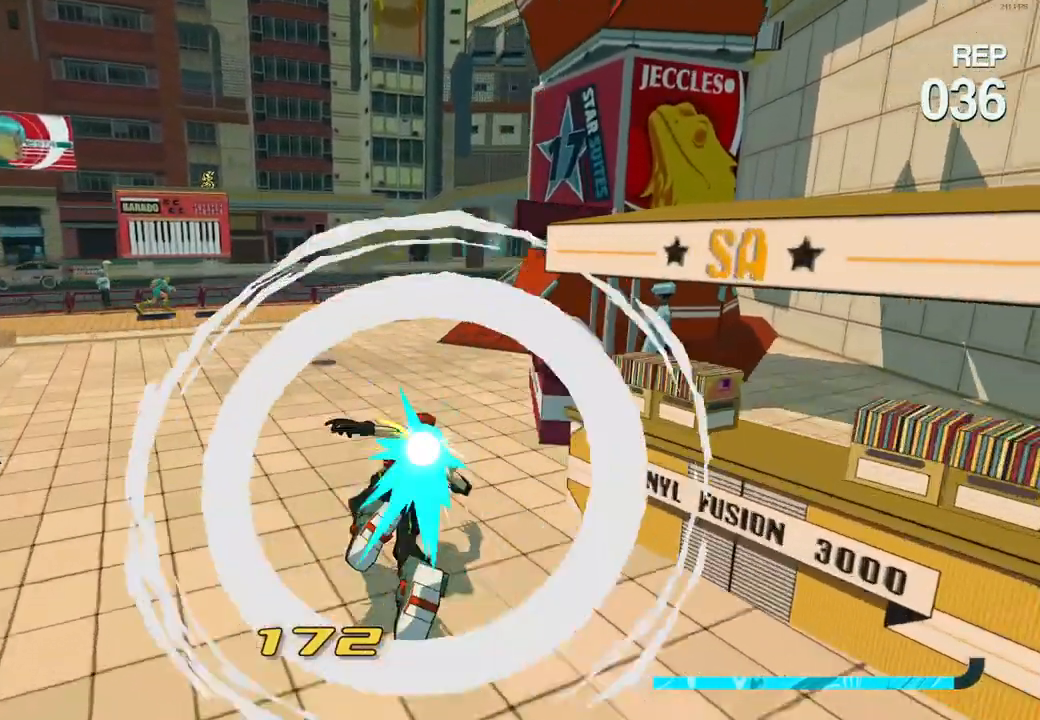
{"buttons": ["L2"], "left_stick": "up", "right_stick": "center", "events": [[100, "right_stick", "center"]]}
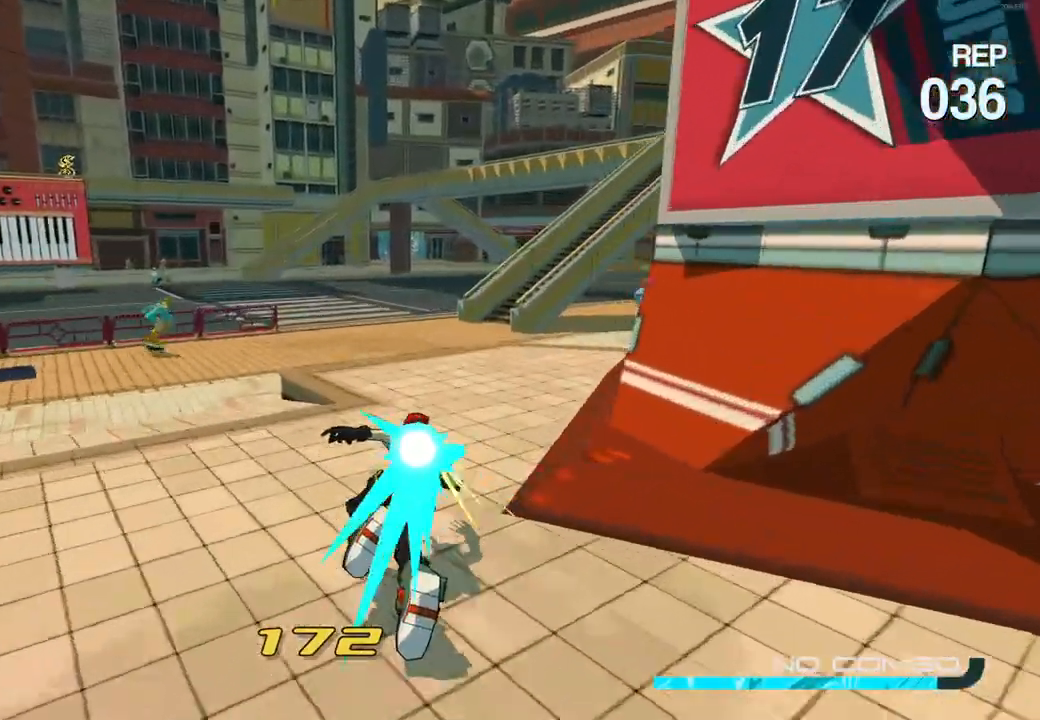
{"buttons": ["A", "L2"], "left_stick": "up", "right_stick": "center", "events": [[17, "left_stick", "up-right"], [33, "right_stick", "right"], [300, "right_stick", "center"], [367, "A", "down"], [433, "left_stick", "up"]]}
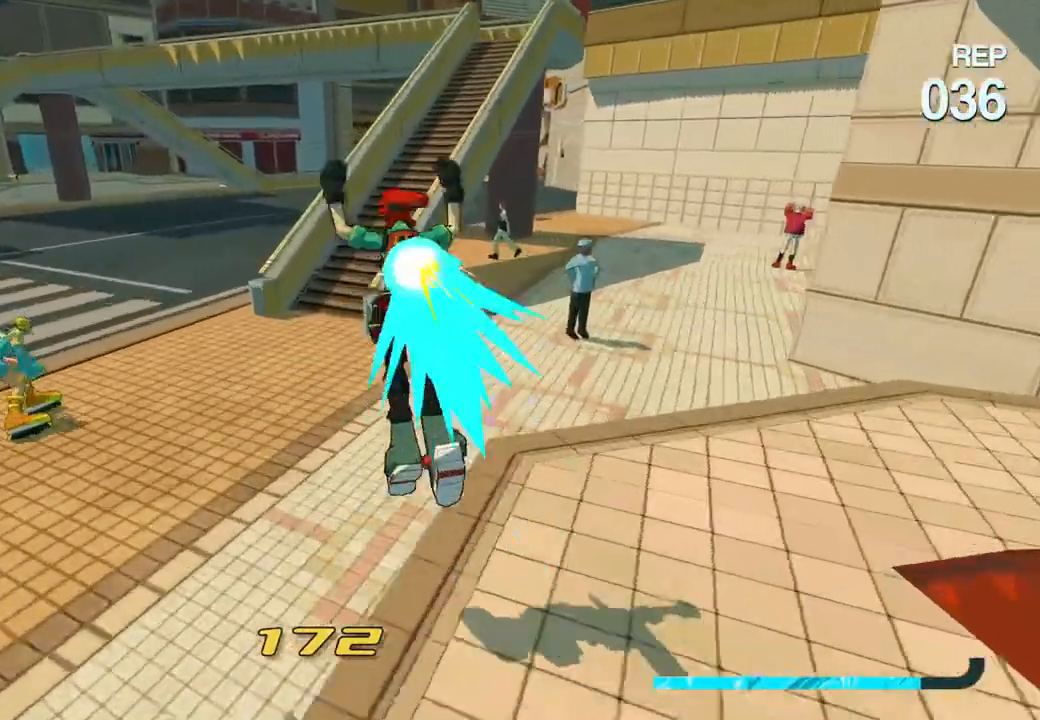
{"buttons": [], "left_stick": "up-left", "right_stick": "center", "events": [[50, "A", "up"], [50, "left_stick", "up-right"], [83, "A", "down"], [83, "L2", "up"], [117, "right_stick", "down-right"], [150, "A", "up"], [333, "right_stick", "center"], [417, "left_stick", "up-left"]]}
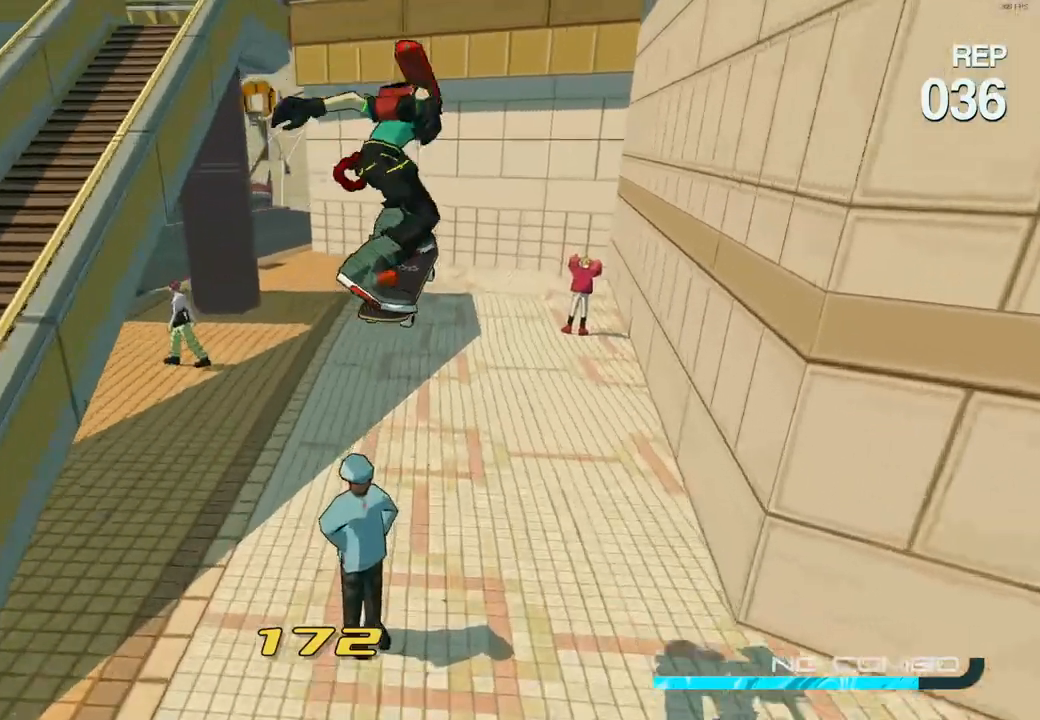
{"buttons": ["L2"], "left_stick": "up-left", "right_stick": "center", "events": [[133, "right_stick", "left"], [217, "L2", "down"], [433, "right_stick", "center"]]}